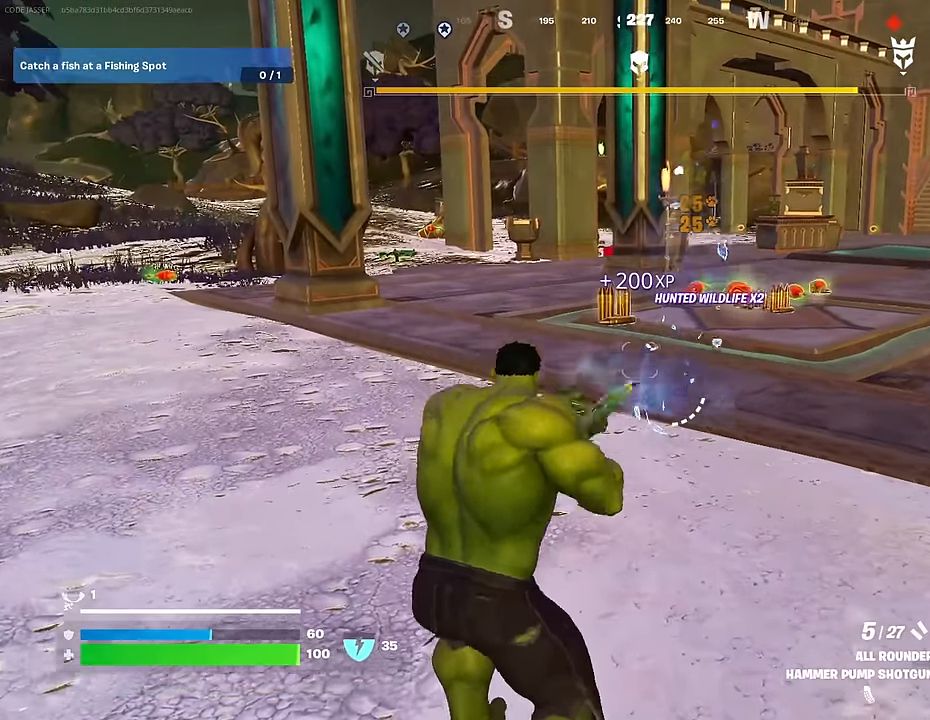
Gameplay with a controller (PlayStation layout); each line is a JSON object with the inputs held at the frame after it. "events" lists button and stick changes between this image and that frame as [ms after this image, input, new state], when the widget could be followed in between.
{"buttons": [], "left_stick": "up-left", "right_stick": "center", "events": [[100, "right_stick", "right"], [183, "right_stick", "center"], [233, "left_stick", "up-left"]]}
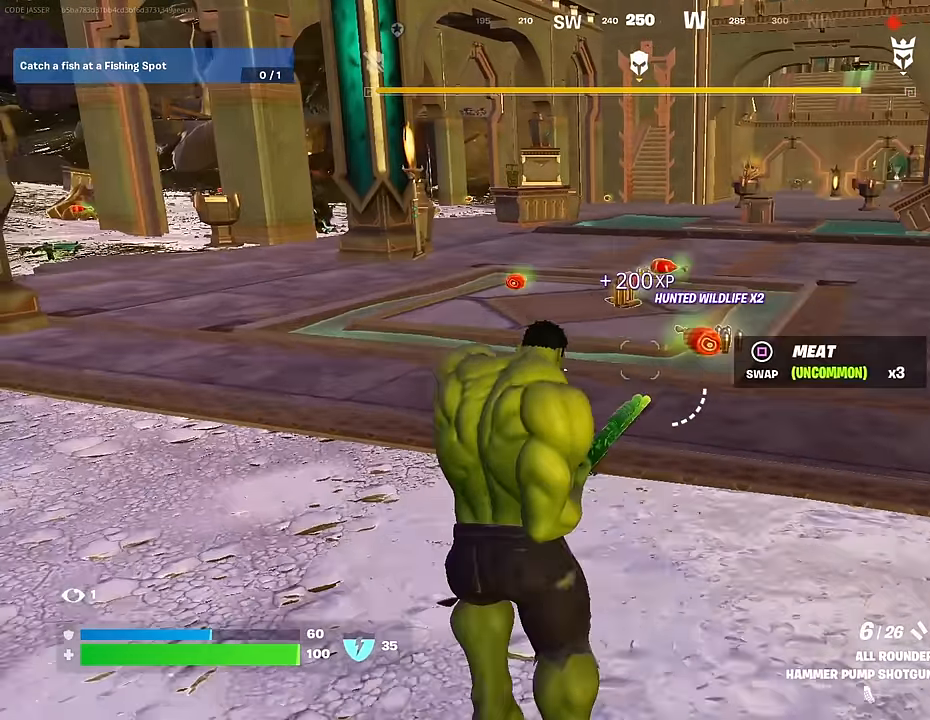
{"buttons": ["L3"], "left_stick": "up", "right_stick": "center", "events": [[200, "left_stick", "up-right"], [417, "left_stick", "up"], [433, "L3", "down"]]}
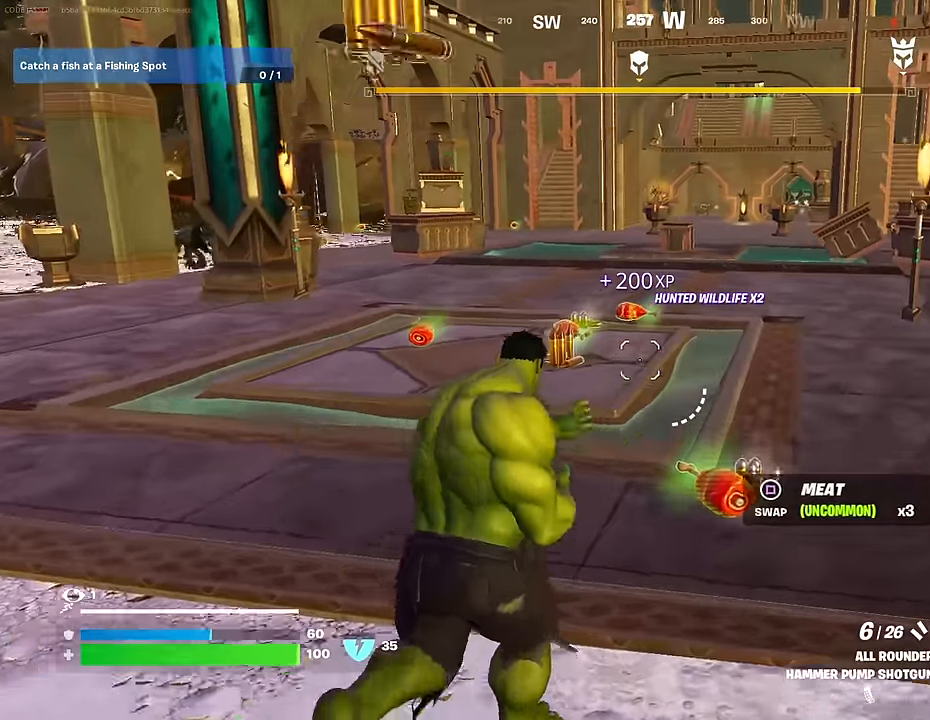
{"buttons": [], "left_stick": "up", "right_stick": "center", "events": [[33, "L3", "up"], [33, "left_stick", "up-right"], [50, "right_stick", "up-left"], [150, "right_stick", "center"], [200, "left_stick", "up"]]}
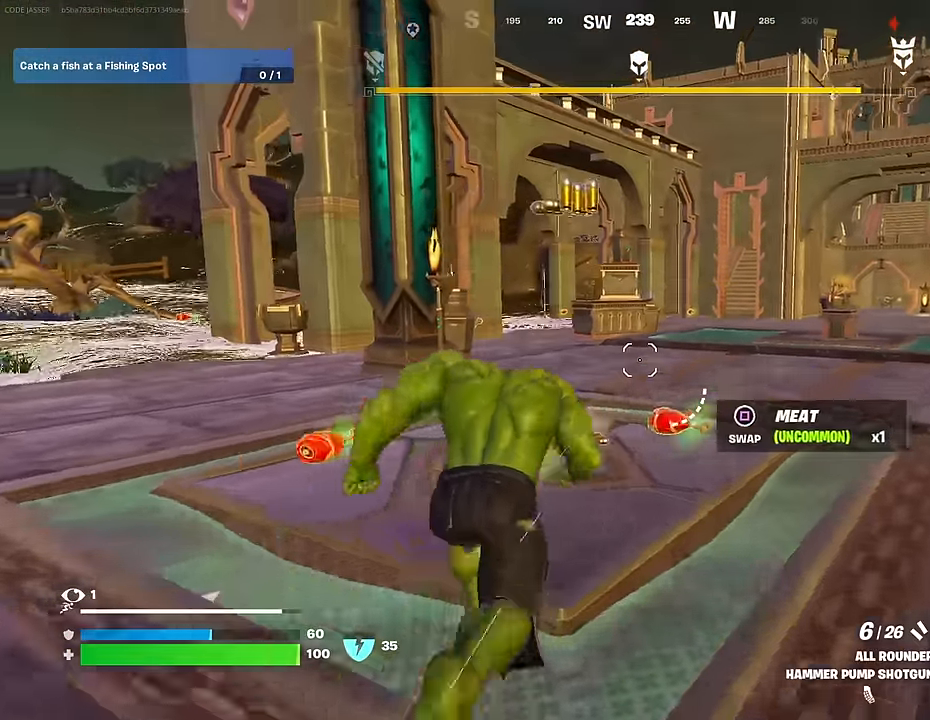
{"buttons": [], "left_stick": "up", "right_stick": "center", "events": [[67, "right_stick", "left"], [150, "right_stick", "center"]]}
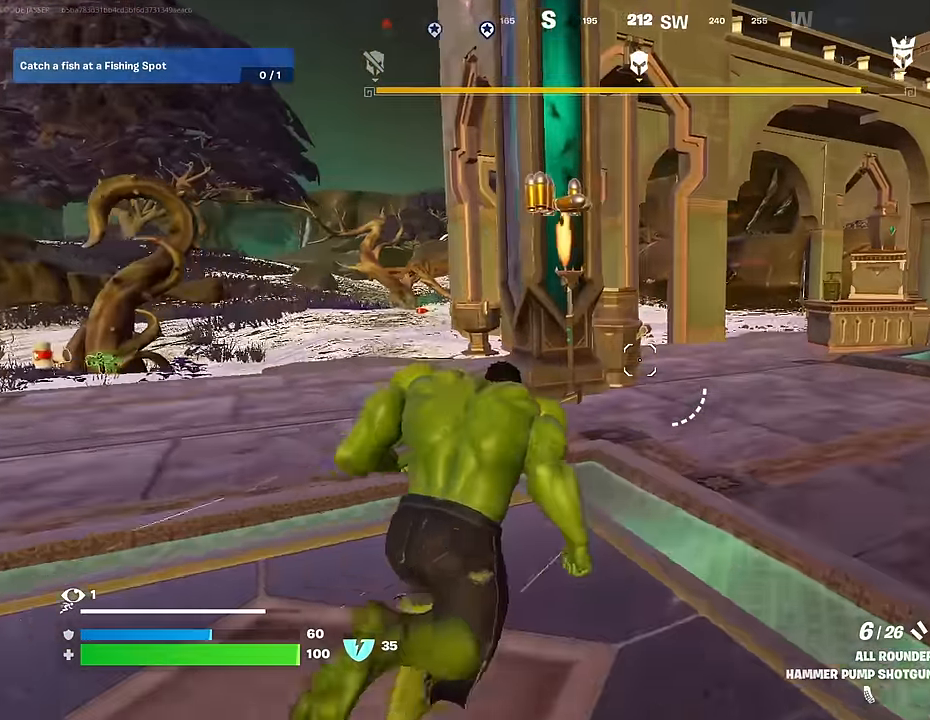
{"buttons": [], "left_stick": "left", "right_stick": "down-left", "events": [[133, "left_stick", "up-right"], [183, "R3", "down"], [267, "R3", "up"], [300, "left_stick", "center"], [417, "CROSS", "down"], [450, "left_stick", "left"], [483, "CROSS", "up"], [483, "right_stick", "down-left"]]}
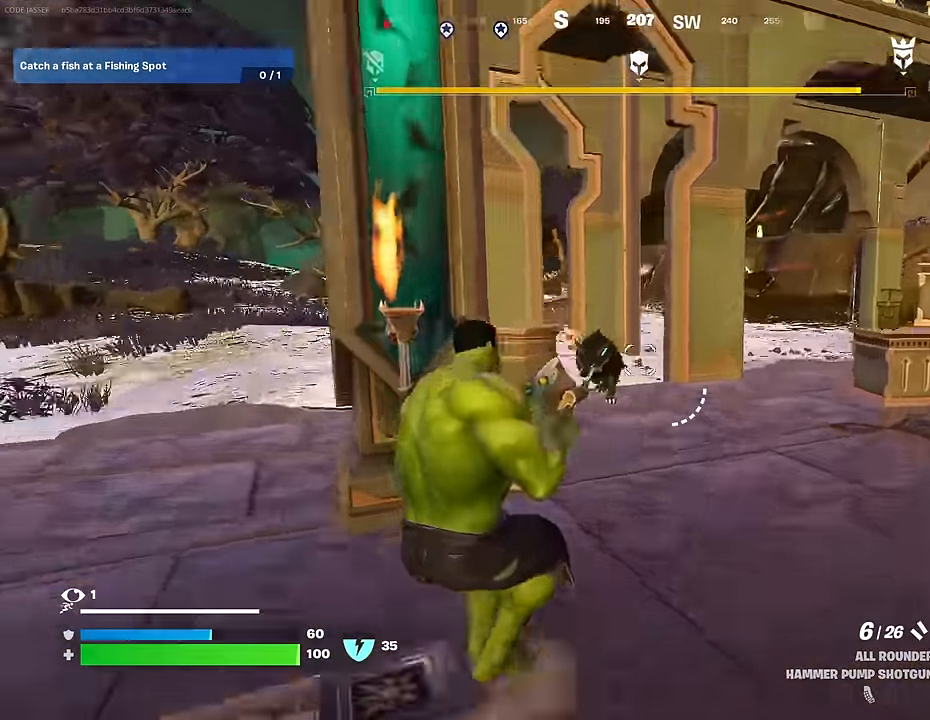
{"buttons": [], "left_stick": "down-left", "right_stick": "left", "events": [[67, "left_stick", "down-left"], [117, "SQUARE", "down"], [133, "right_stick", "center"], [183, "SQUARE", "up"], [183, "right_stick", "down-left"], [300, "right_stick", "center"], [483, "right_stick", "left"]]}
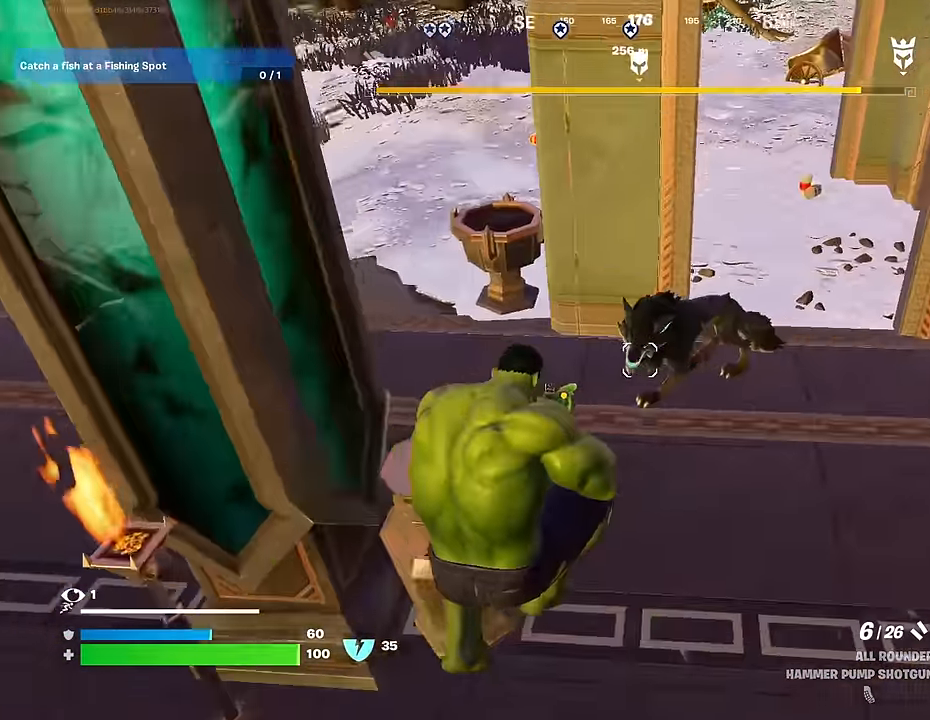
{"buttons": [], "left_stick": "down-right", "right_stick": "center", "events": [[67, "R2", "down"], [83, "right_stick", "up"], [133, "R2", "up"], [150, "right_stick", "down-left"], [217, "R1", "down"], [233, "right_stick", "up-left"], [333, "R1", "up"], [350, "right_stick", "center"], [483, "left_stick", "down-right"]]}
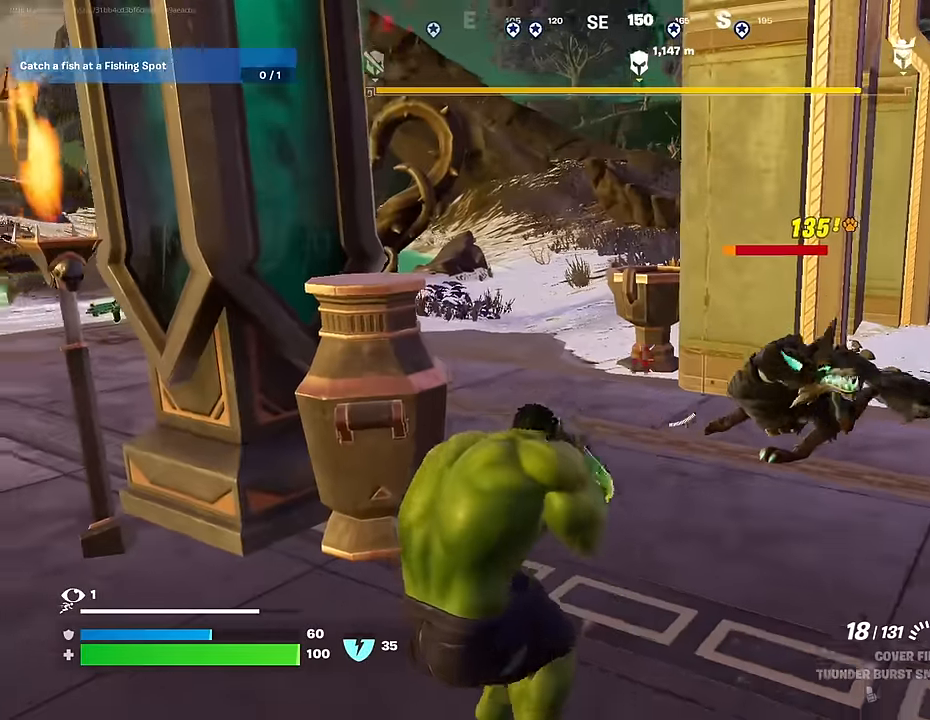
{"buttons": ["R2"], "left_stick": "up", "right_stick": "up", "events": [[33, "right_stick", "right"], [117, "R2", "down"], [117, "left_stick", "down"], [150, "right_stick", "left"], [200, "right_stick", "center"], [467, "right_stick", "up"], [500, "left_stick", "up"]]}
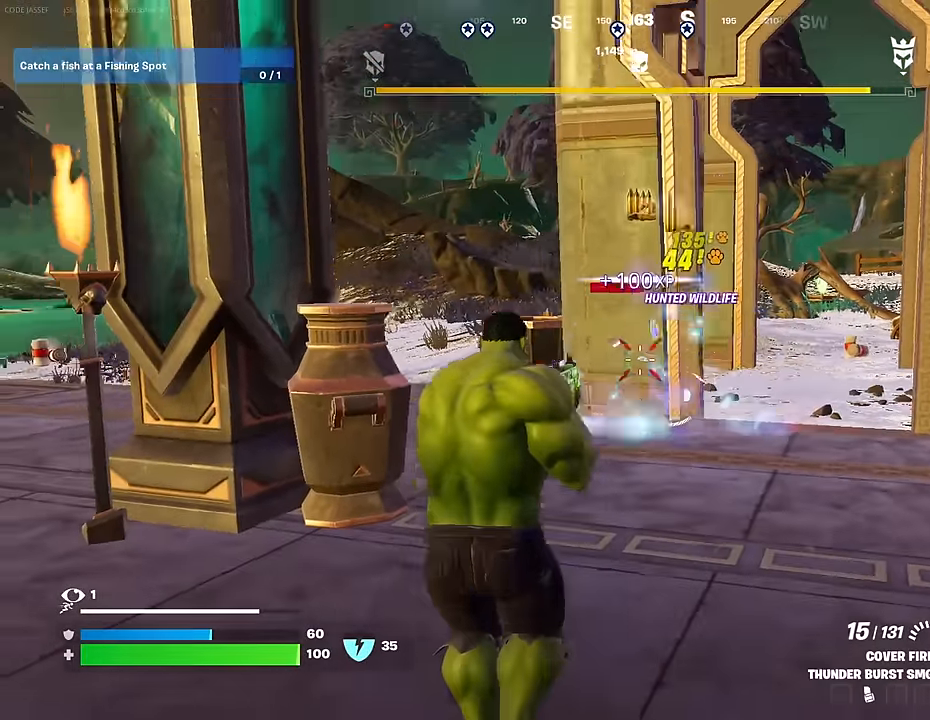
{"buttons": [], "left_stick": "up", "right_stick": "center", "events": [[17, "L1", "down"], [17, "right_stick", "center"], [33, "R2", "up"], [83, "L1", "up"], [83, "TRIANGLE", "down"], [100, "TRIANGLE", "up"]]}
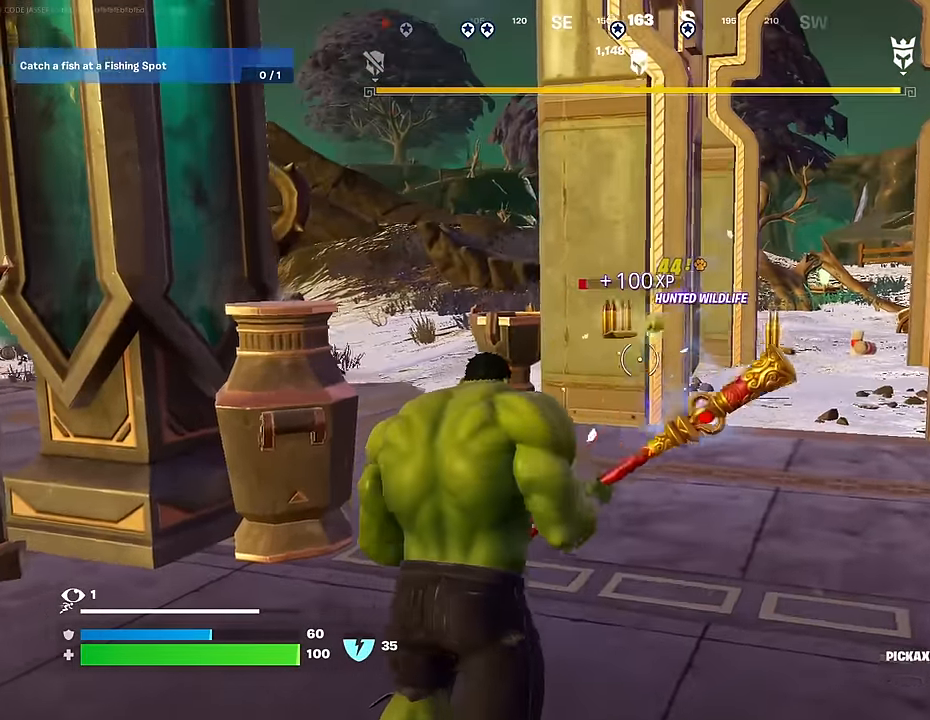
{"buttons": [], "left_stick": "up", "right_stick": "center", "events": [[250, "SQUARE", "down"], [350, "SQUARE", "up"]]}
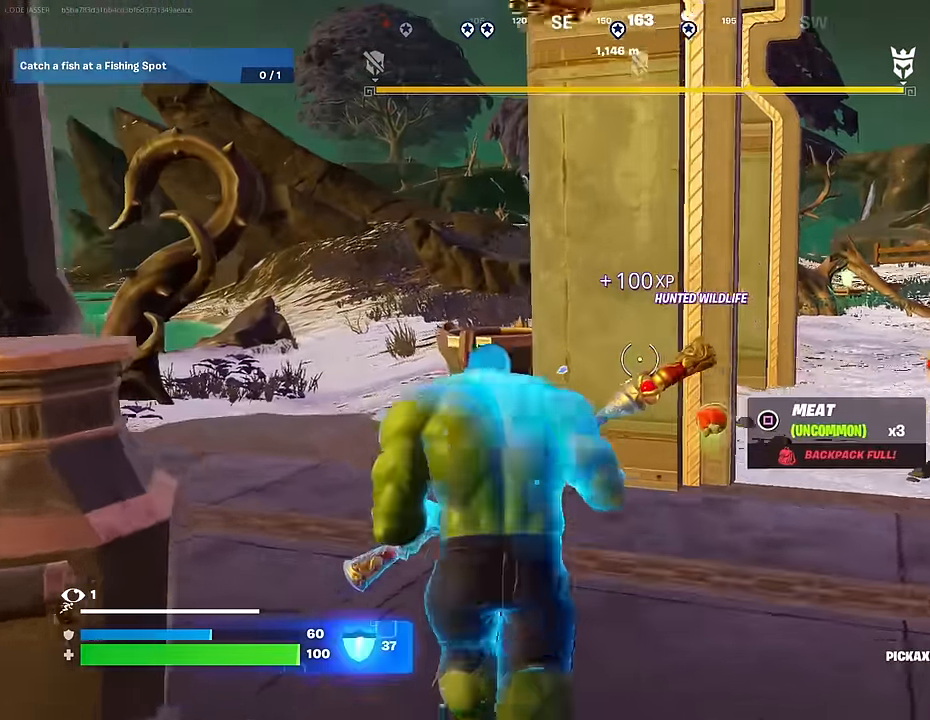
{"buttons": [], "left_stick": "down-right", "right_stick": "left", "events": [[50, "right_stick", "right"], [83, "L3", "down"], [167, "L3", "up"], [217, "right_stick", "center"], [250, "left_stick", "up-right"], [317, "SQUARE", "down"], [400, "SQUARE", "up"], [400, "right_stick", "left"], [500, "left_stick", "down-right"]]}
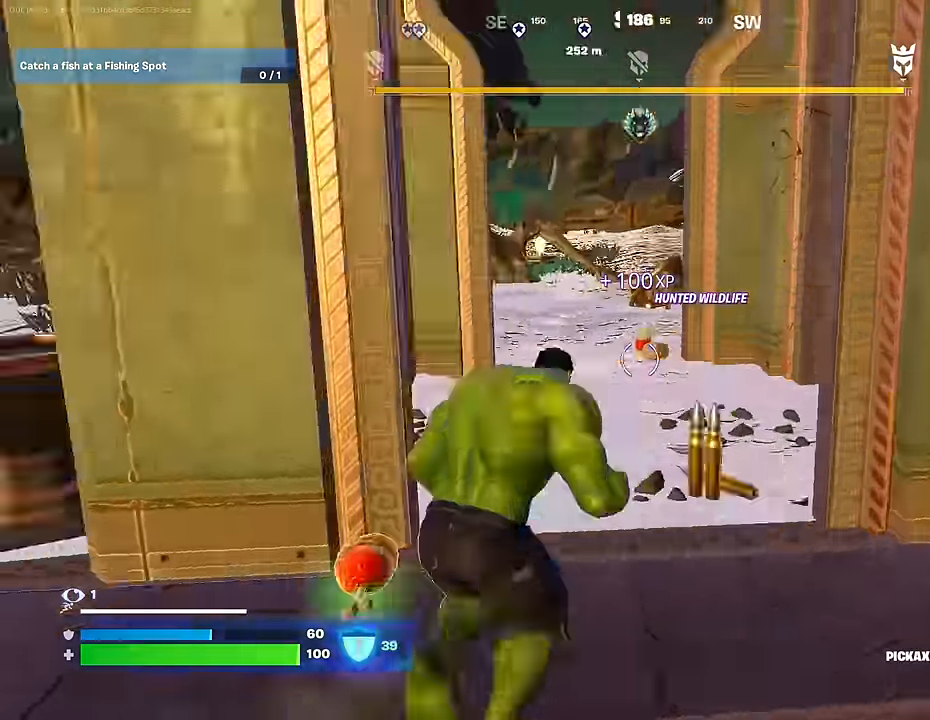
{"buttons": [], "left_stick": "up", "right_stick": "left", "events": [[150, "left_stick", "down-left"], [250, "R1", "down"], [283, "left_stick", "up-left"], [333, "R1", "up"], [450, "left_stick", "up"]]}
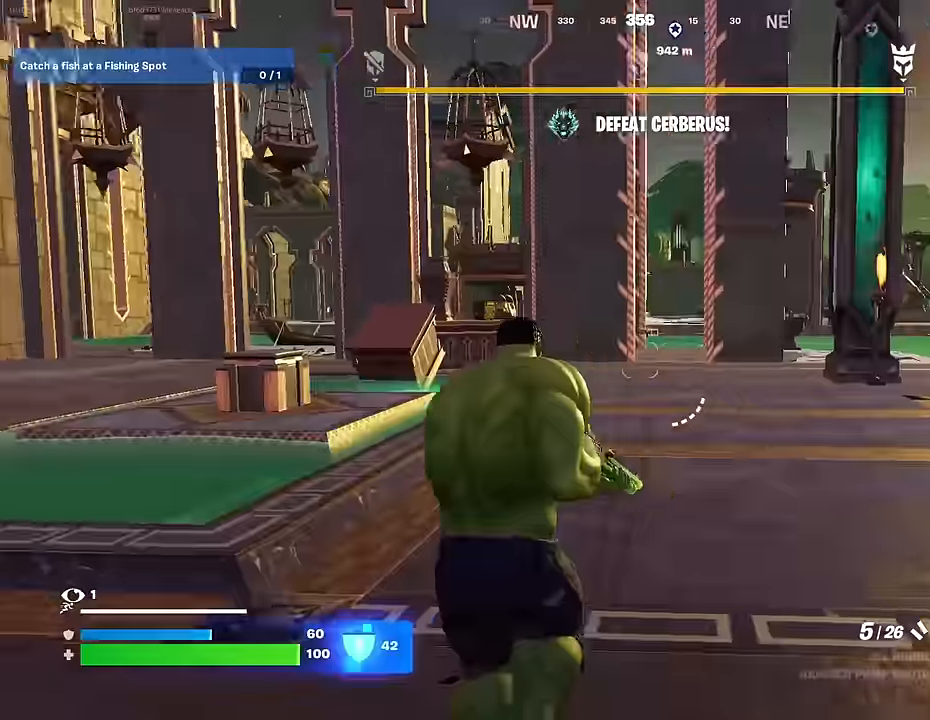
{"buttons": [], "left_stick": "up", "right_stick": "right", "events": [[50, "right_stick", "center"], [67, "CROSS", "down"], [100, "CROSS", "up"], [100, "SQUARE", "down"], [183, "SQUARE", "up"], [250, "SQUARE", "down"], [317, "SQUARE", "up"], [450, "right_stick", "right"]]}
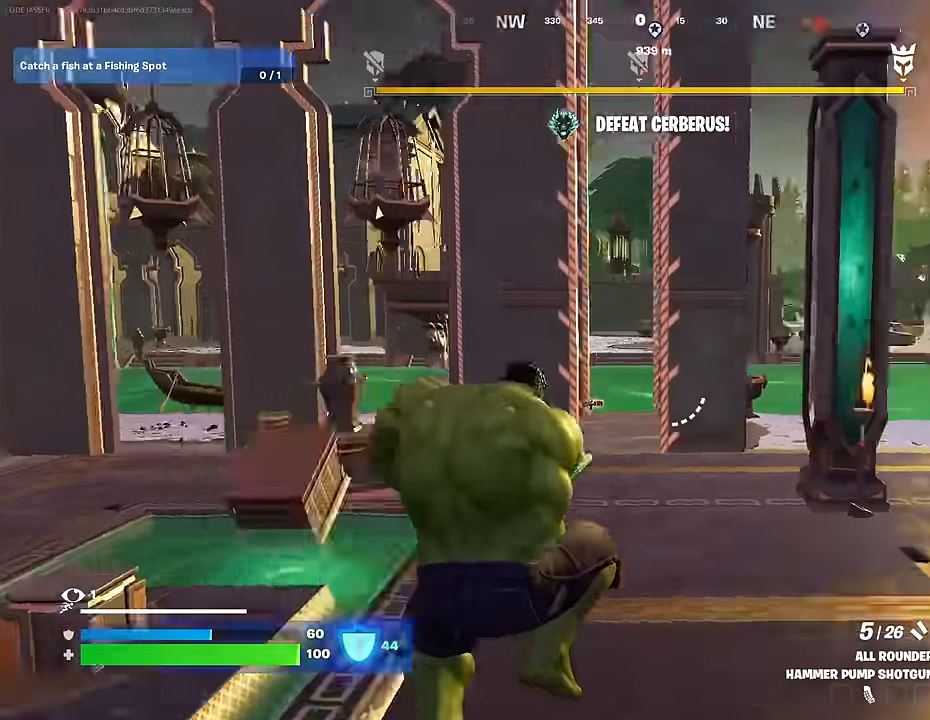
{"buttons": [], "left_stick": "up-left", "right_stick": "center", "events": [[17, "left_stick", "up-left"], [250, "right_stick", "center"]]}
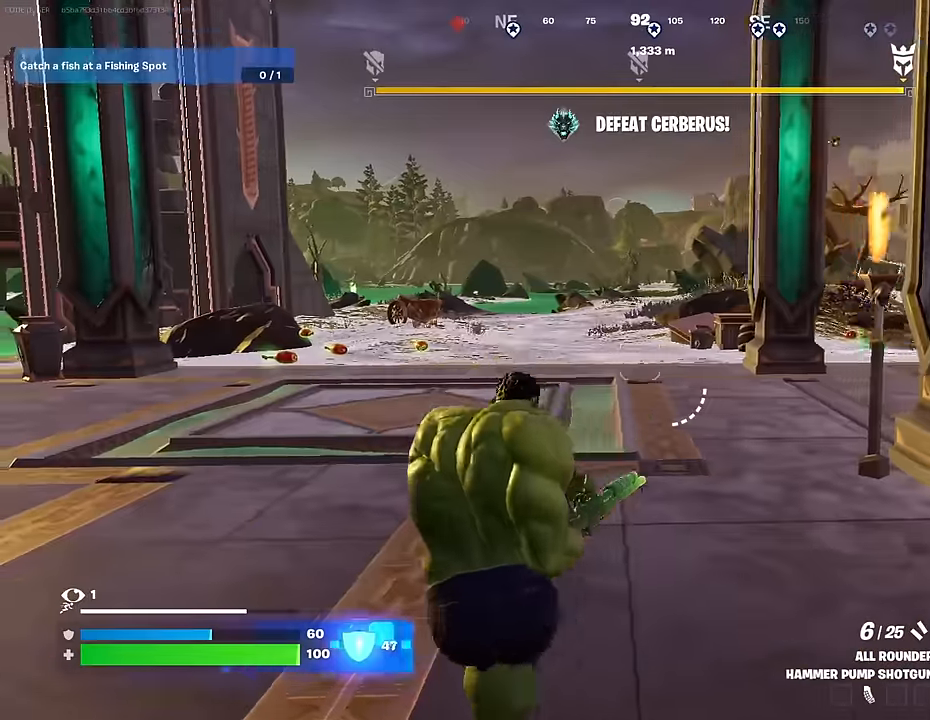
{"buttons": ["R3"], "left_stick": "up", "right_stick": "center", "events": [[133, "right_stick", "left"], [283, "right_stick", "center"], [300, "left_stick", "up"], [500, "R3", "down"]]}
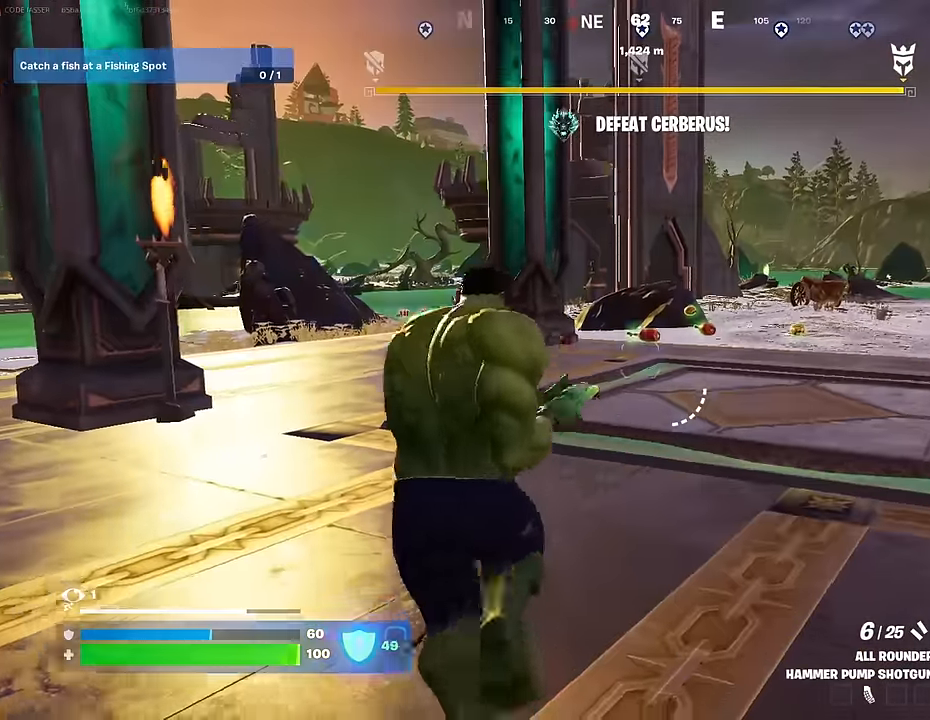
{"buttons": [], "left_stick": "up", "right_stick": "center", "events": [[66, "R3", "up"], [166, "right_stick", "left"], [266, "left_stick", "up-right"], [466, "left_stick", "up"], [500, "right_stick", "center"]]}
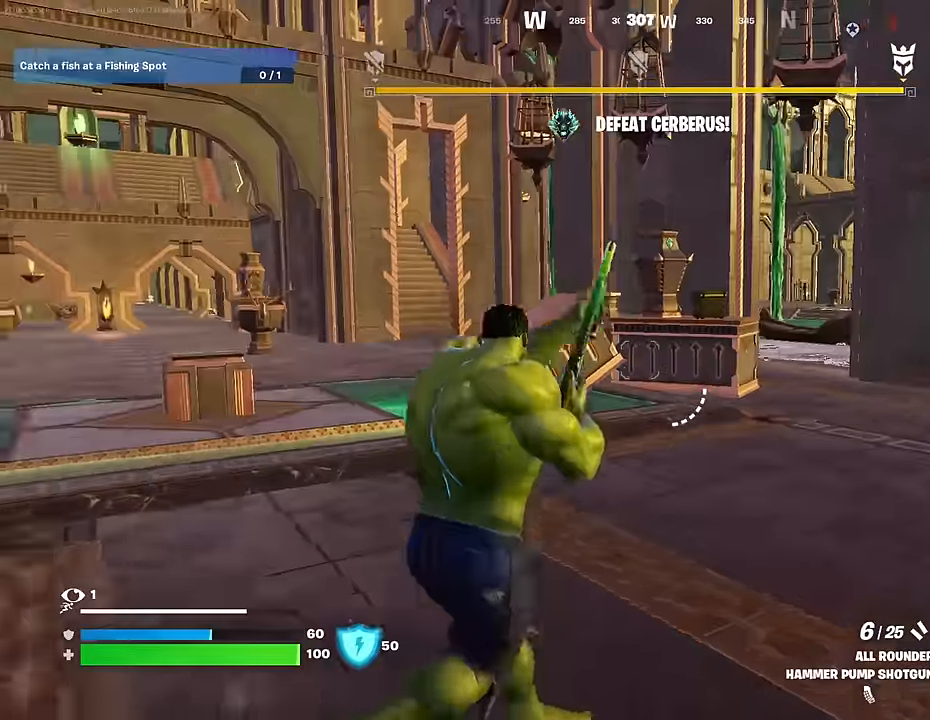
{"buttons": ["R1"], "left_stick": "up", "right_stick": "center", "events": [[216, "right_stick", "left"], [250, "left_stick", "up-right"], [350, "right_stick", "center"], [400, "left_stick", "up"], [500, "R1", "down"]]}
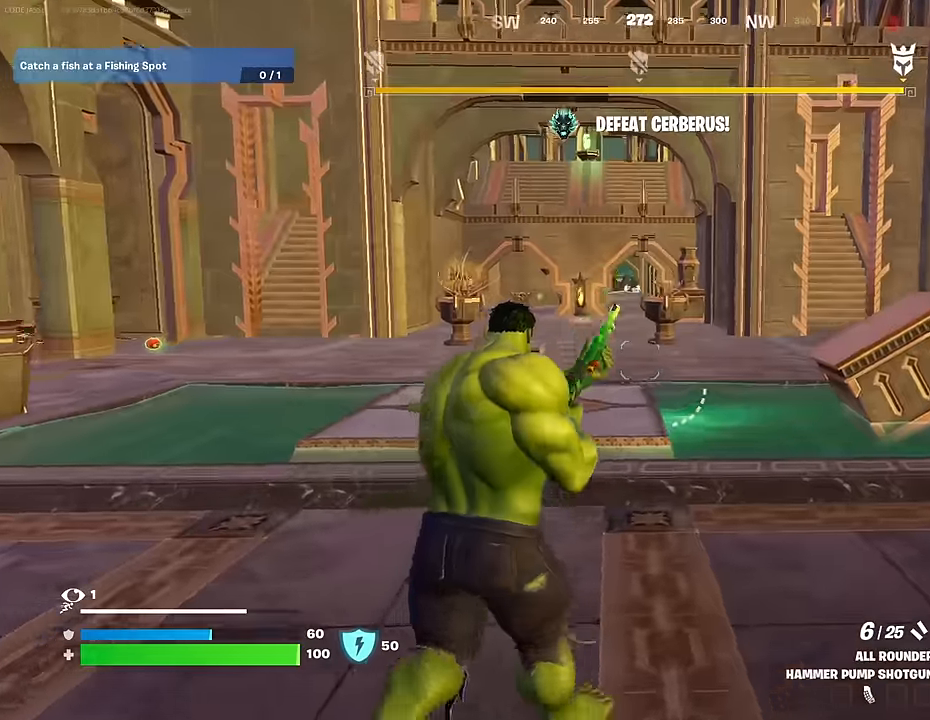
{"buttons": ["SQUARE"], "left_stick": "up-right", "right_stick": "center", "events": [[50, "left_stick", "up-right"], [116, "R1", "up"], [233, "CROSS", "down"], [300, "SQUARE", "down"], [316, "CROSS", "up"], [350, "left_stick", "right"], [366, "SQUARE", "up"], [450, "SQUARE", "down"], [450, "left_stick", "up-right"]]}
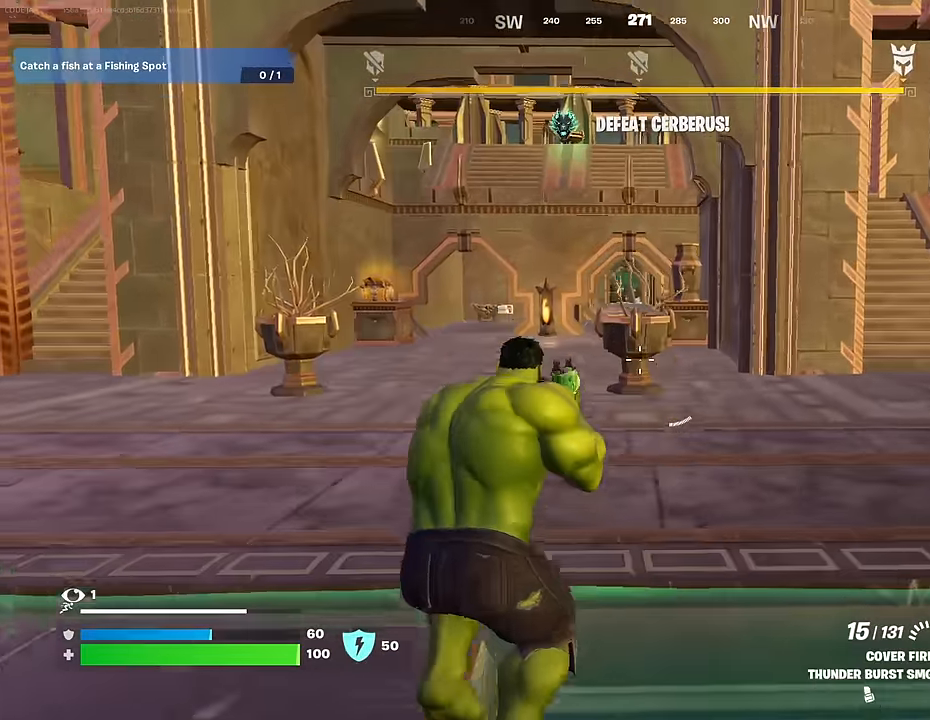
{"buttons": [], "left_stick": "up-right", "right_stick": "left", "events": [[33, "SQUARE", "up"], [116, "right_stick", "left"]]}
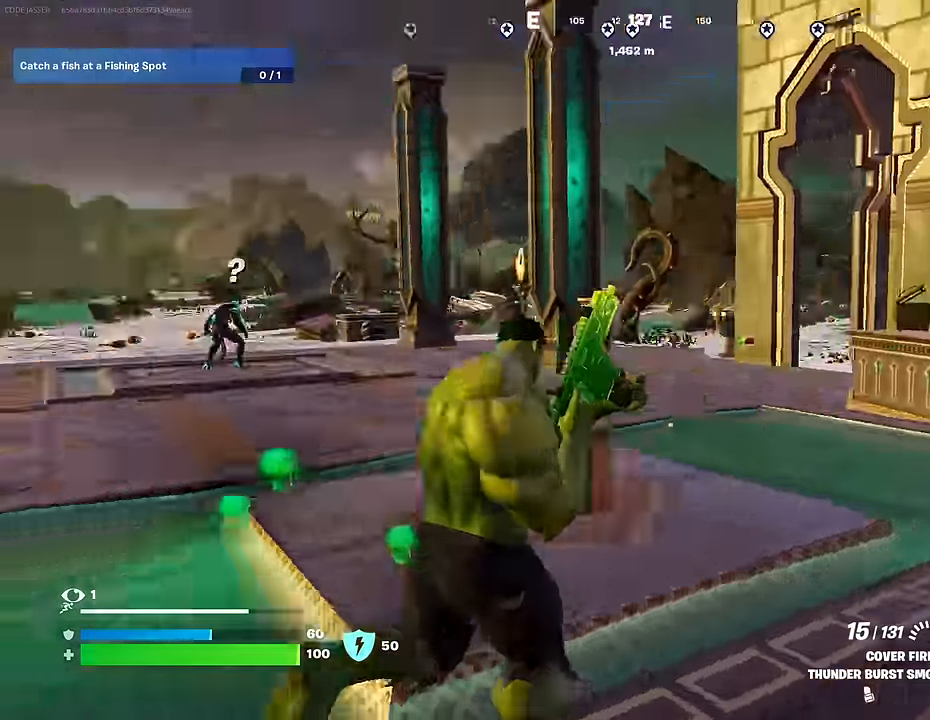
{"buttons": [], "left_stick": "up", "right_stick": "center", "events": [[83, "left_stick", "up"], [100, "right_stick", "center"], [166, "L1", "down"], [250, "L1", "up"], [383, "R1", "down"], [400, "right_stick", "up"], [483, "R1", "up"], [483, "right_stick", "center"]]}
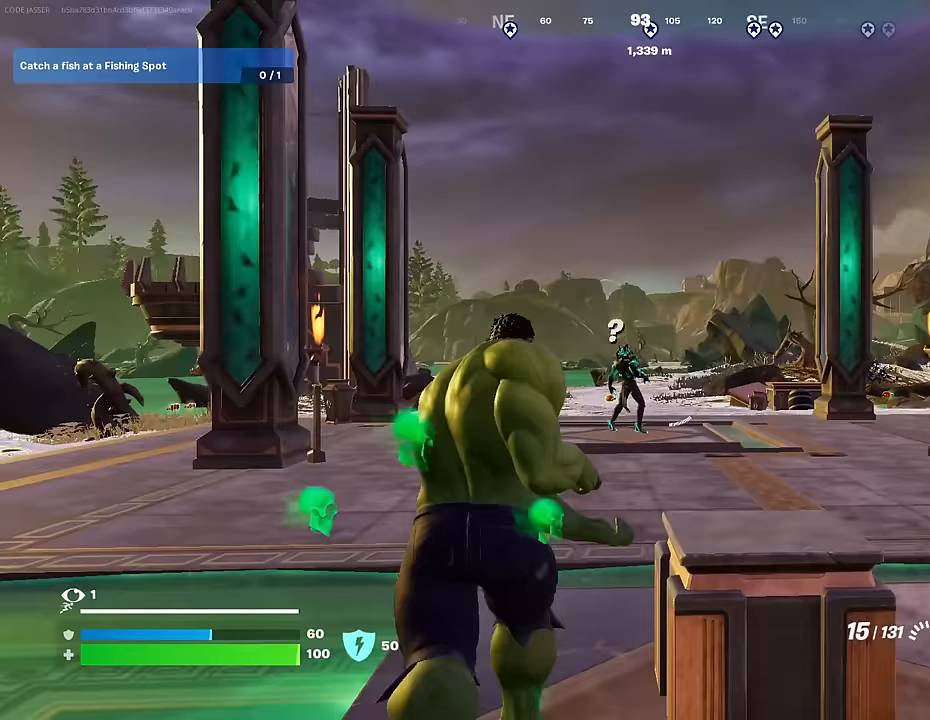
{"buttons": ["L2", "R2"], "left_stick": "up", "right_stick": "center", "events": [[267, "L2", "down"], [300, "R2", "down"], [317, "R3", "down"], [400, "R3", "up"]]}
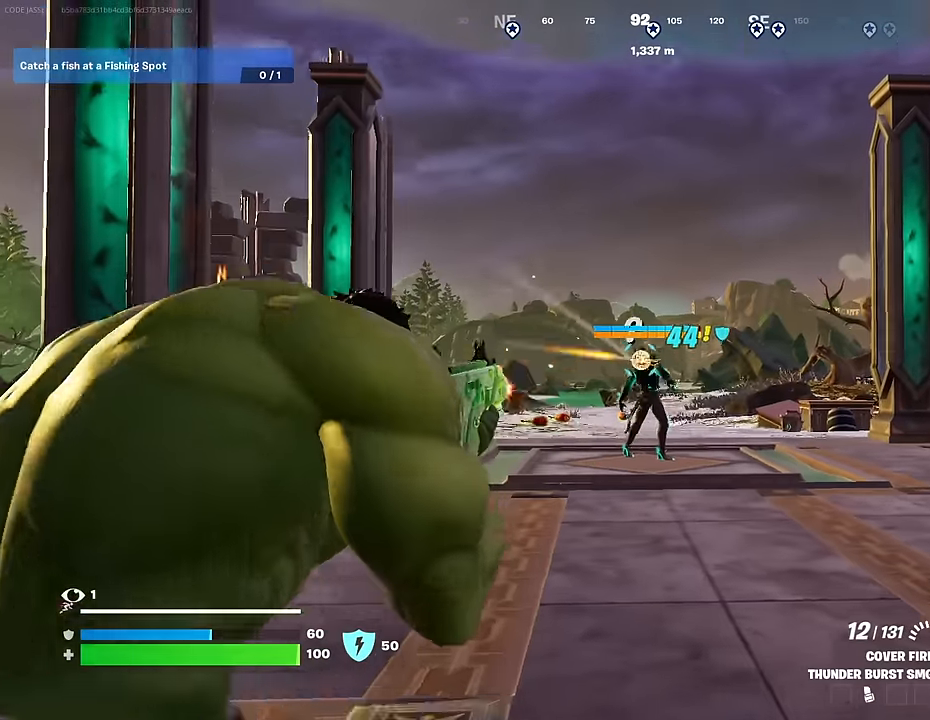
{"buttons": ["L1", "L2", "R2"], "left_stick": "center", "right_stick": "center"}
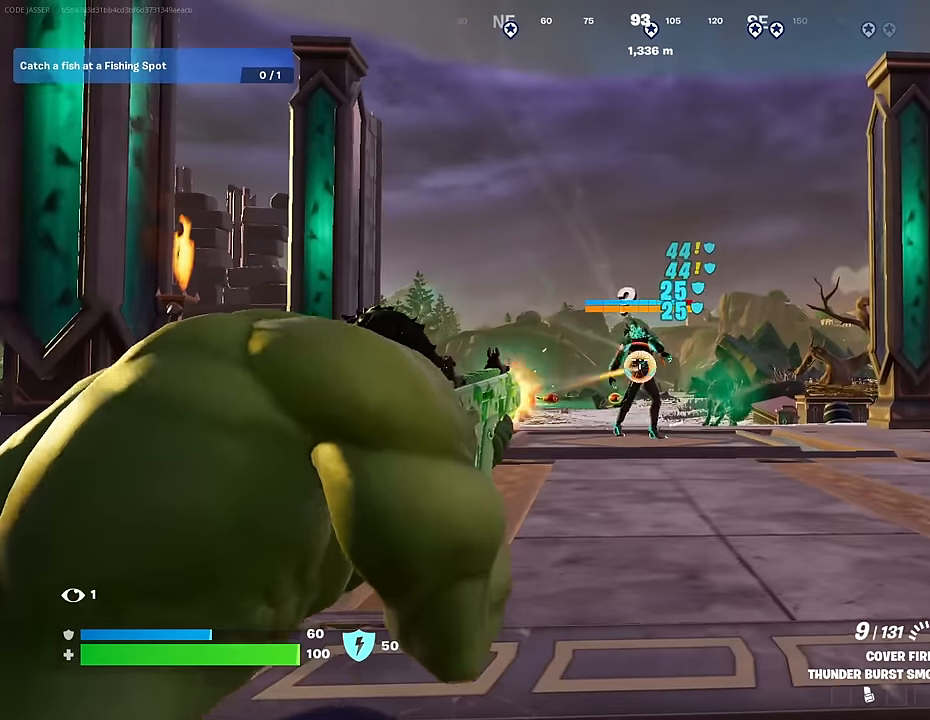
{"buttons": ["L2", "R2"], "left_stick": "center", "right_stick": "center"}
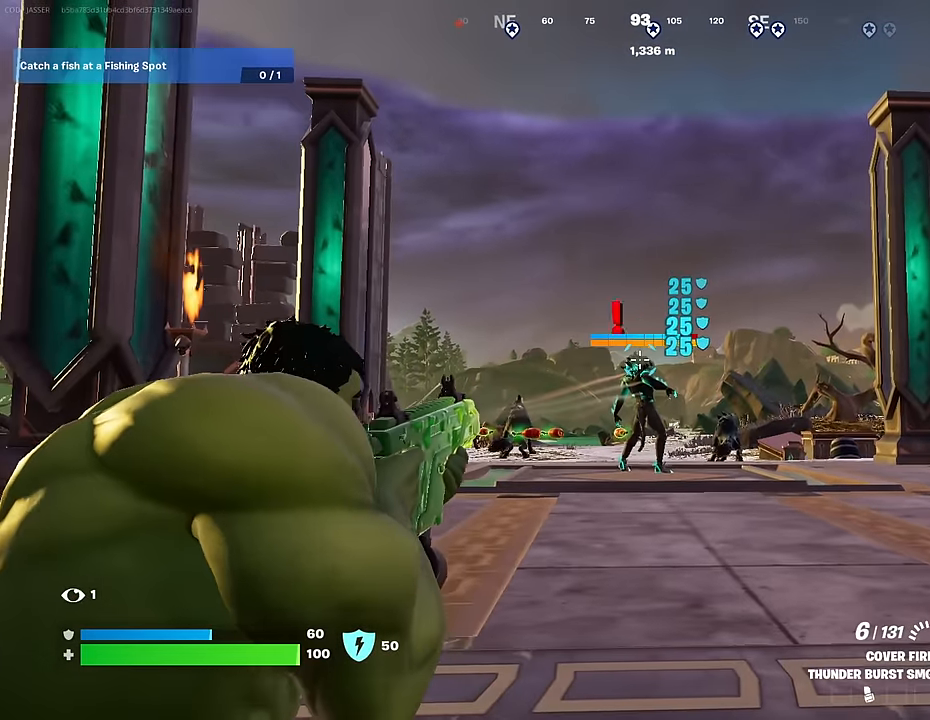
{"buttons": [], "left_stick": "center", "right_stick": "center", "events": [[267, "R2", "up"], [283, "L2", "up"], [333, "R1", "down"], [433, "R1", "up"]]}
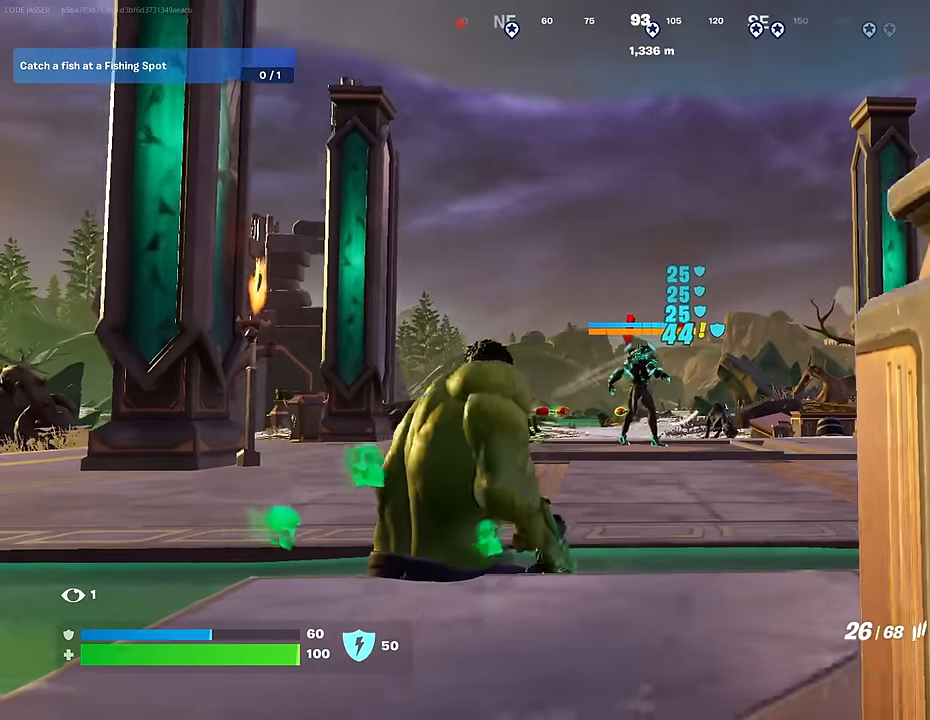
{"buttons": ["L2", "R2"], "left_stick": "center", "right_stick": "up", "events": [[183, "L2", "down"], [300, "R2", "down"], [500, "right_stick", "up"]]}
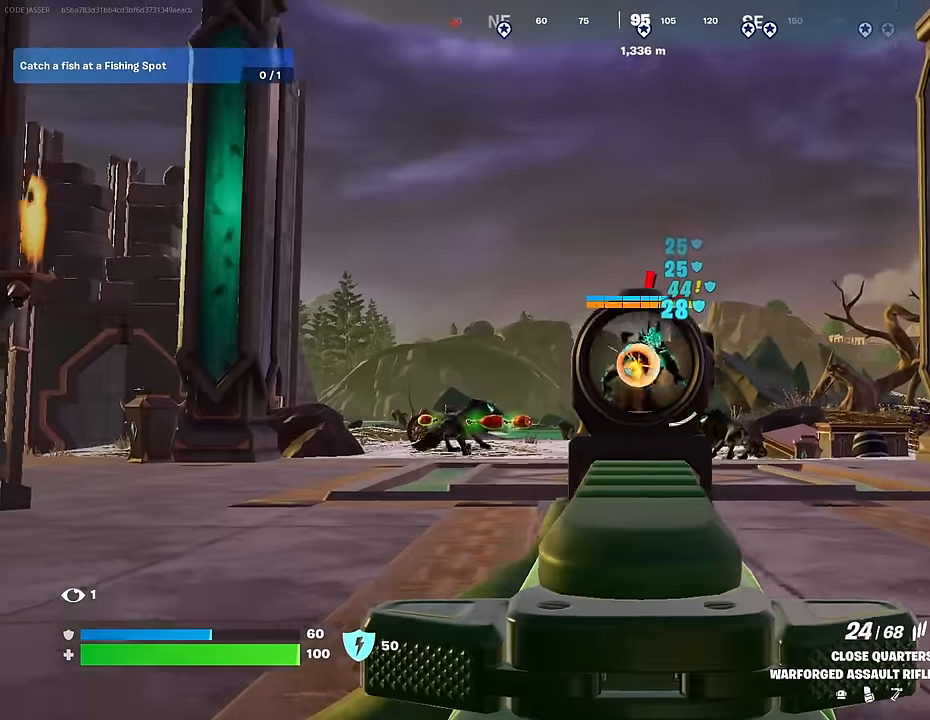
{"buttons": ["L2", "R2"], "left_stick": "center", "right_stick": "down", "events": [[83, "right_stick", "center"], [483, "right_stick", "down"]]}
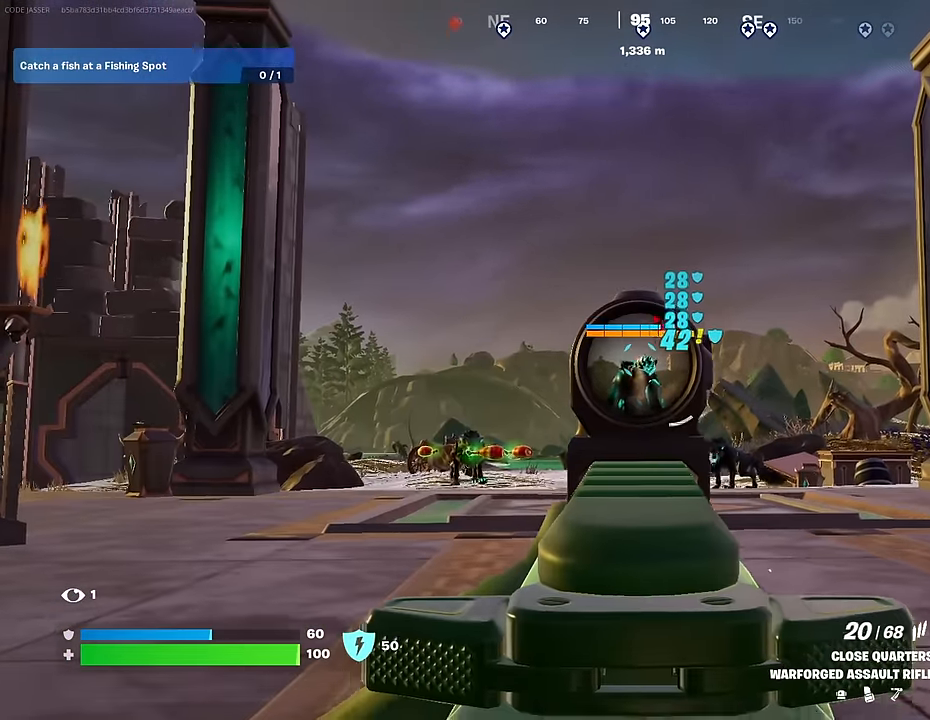
{"buttons": ["L2", "R2"], "left_stick": "center", "right_stick": "center", "events": [[100, "right_stick", "center"]]}
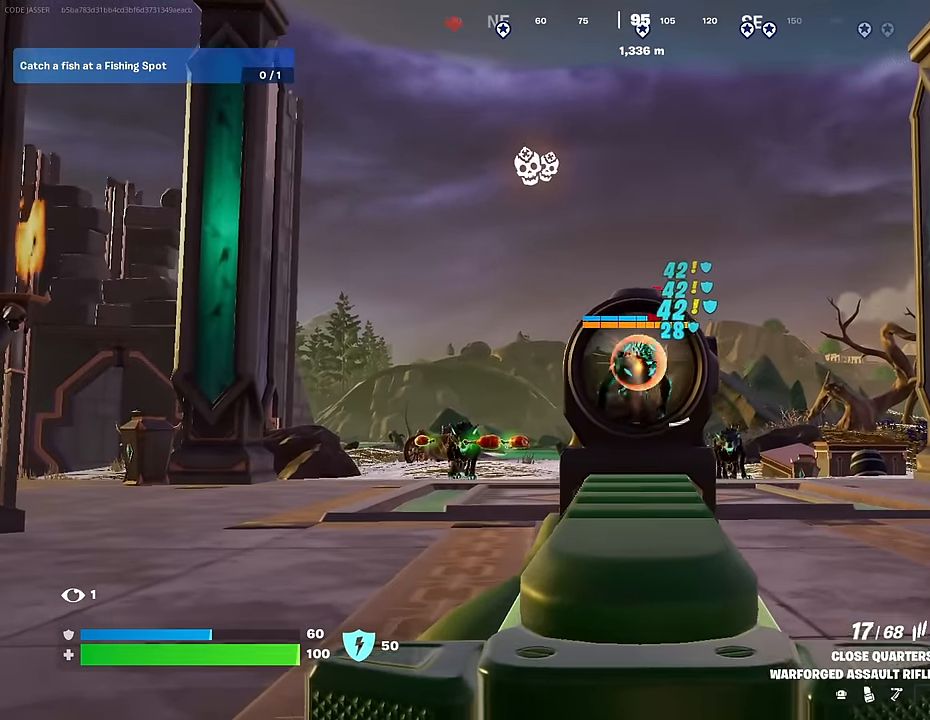
{"buttons": ["L2", "R2"], "left_stick": "center", "right_stick": "center", "events": [[400, "left_stick", "left"], [483, "left_stick", "center"]]}
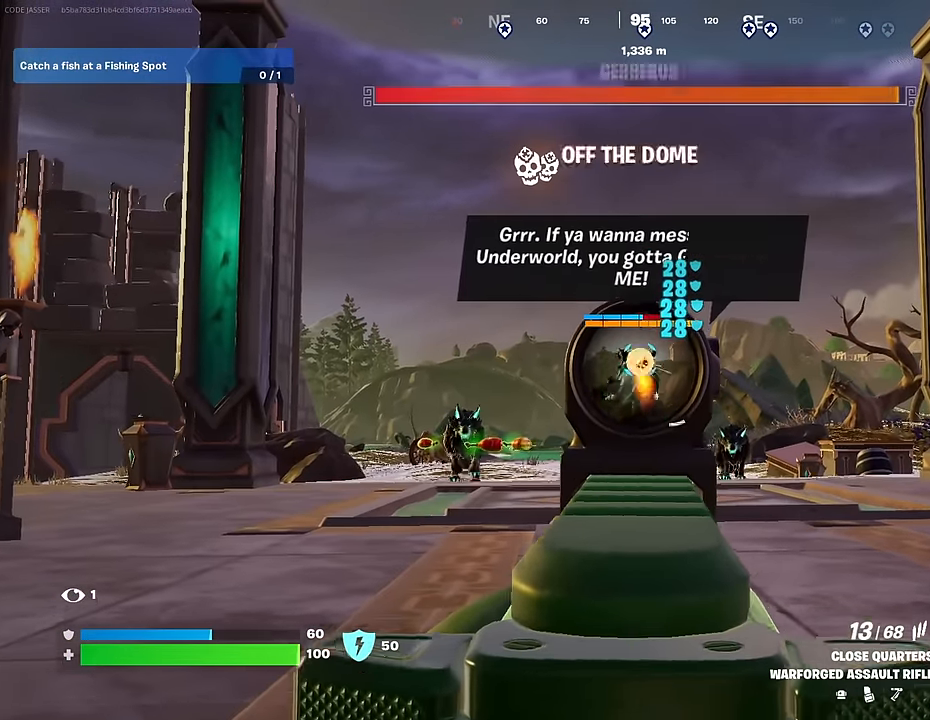
{"buttons": ["L2", "R2"], "left_stick": "center", "right_stick": "center", "events": [[17, "left_stick", "right"], [67, "left_stick", "center"], [117, "left_stick", "left"], [283, "left_stick", "center"], [350, "left_stick", "up-left"], [417, "left_stick", "center"]]}
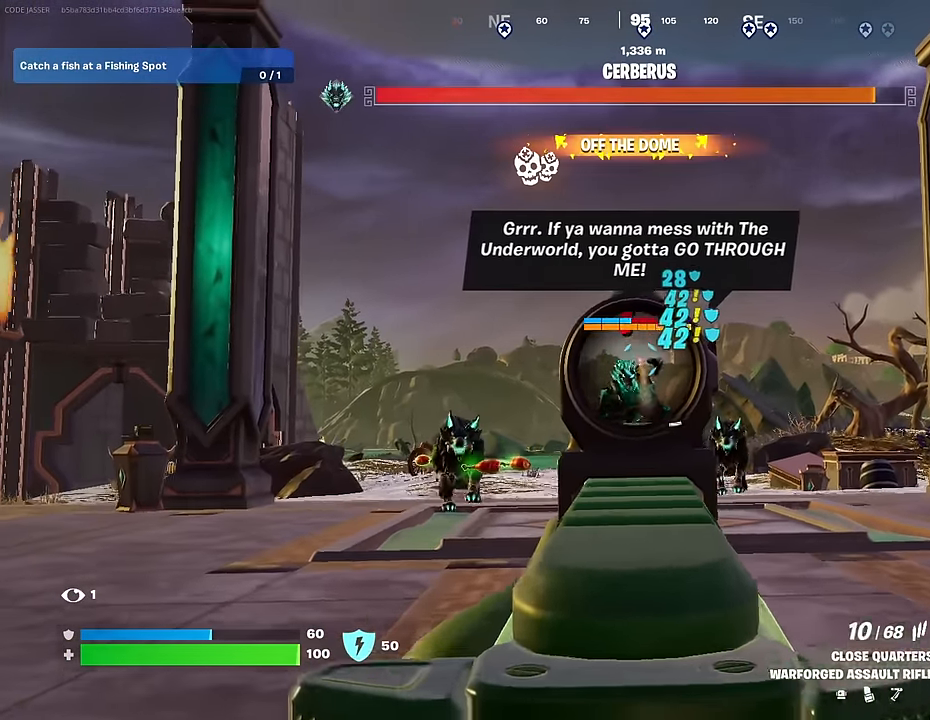
{"buttons": ["L2", "R2"], "left_stick": "center", "right_stick": "center", "events": [[67, "left_stick", "left"], [67, "right_stick", "down-left"], [150, "left_stick", "center"], [217, "right_stick", "center"], [300, "left_stick", "left"], [350, "left_stick", "center"]]}